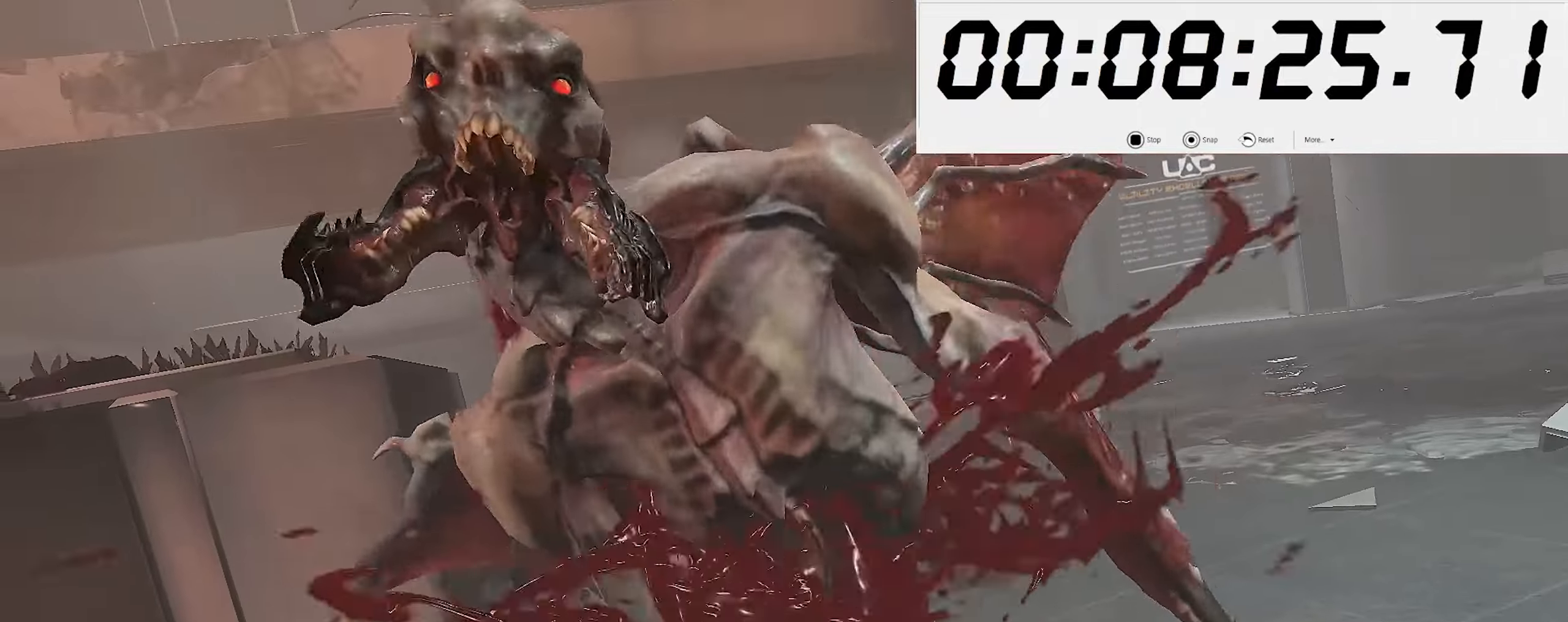
Gameplay with keyboard and mouse; each line is a JSON object with the keys and mouse buttons held at the frame after it. "events" lists presses ("down") and releases ("up") of ".", "/", "0", "1", "2", "3", "4", "5", "6", "7", "8", "9", "a", "alt_l", "alt_r", "b", "backslash", "backspace", "c", "caps_lock", "comma", "ctrl_l", "ctrl_r", "d", "e", "equals", "escape", "f", "f1", "f10", "f11", "f12", "f2", "f3", "f4", "f5", "f6", "f7", "f8", "f9", "g", "h", "i", "j", "k", "l", "lbracket", "m", "minus", "n", "o", "p", "q", "quote", "r", "rbracket", "return", "s", "semicolon", "shift_l", "shift_r", "space", "super_l", "super_r", "t", "tab", "tilde", "u", "v", "w", "x", "y", "z", "mouse_left", "mouse_wheel", "mouse_right", "mouse_mb4" and "mouse_mb5" between this image and that frame as [ms after this image, input, new state], when the widget could be followed in between. "mouse_left", "mouse_wheel", "mouse_right", "mouse_mb4", "mouse_mb5" = the "left", "wheel", "right", "mb4", "mb5" buttons of the "mouse" list. No other keys are recorded. "wheel" means that the mouse wheel is clicked or scrolled. Mouse movement is not recorded.
{"keys": ["a", "s"], "mouse": [], "events": []}
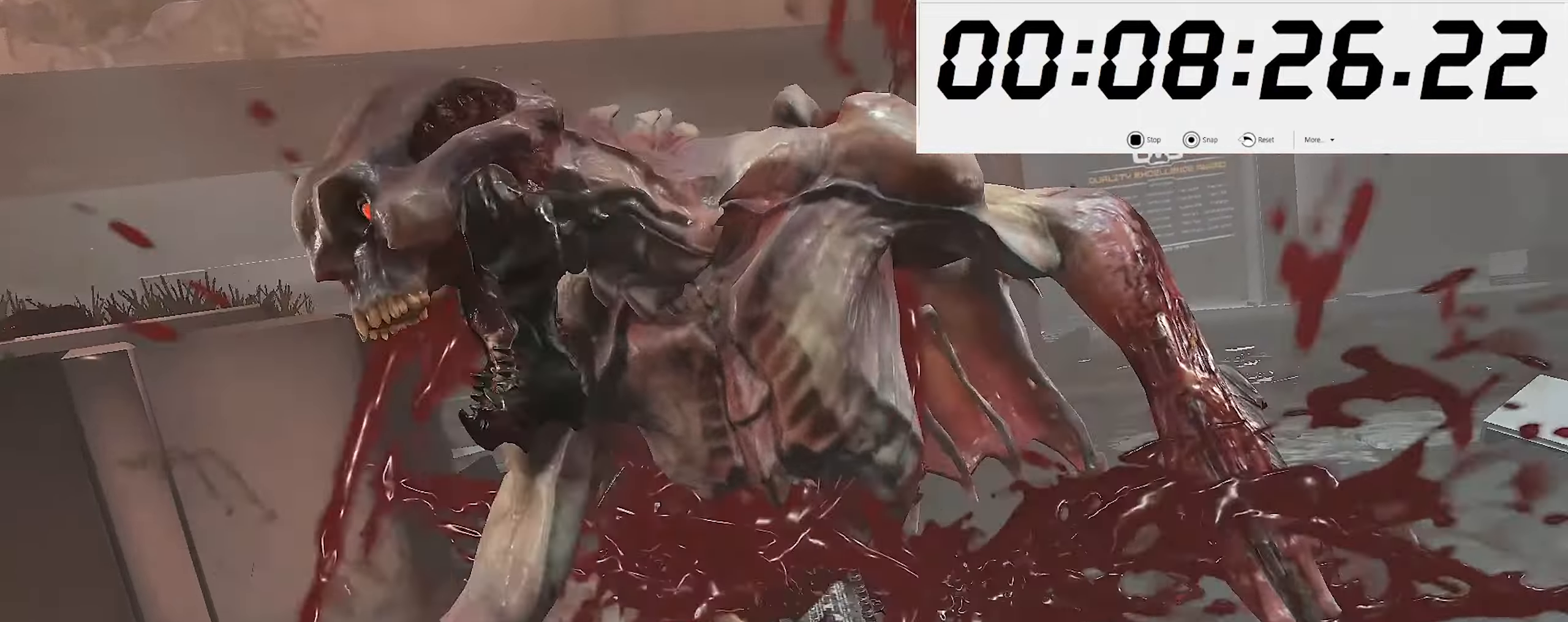
{"keys": ["a"], "mouse": [], "events": [[467, "s", "up"]]}
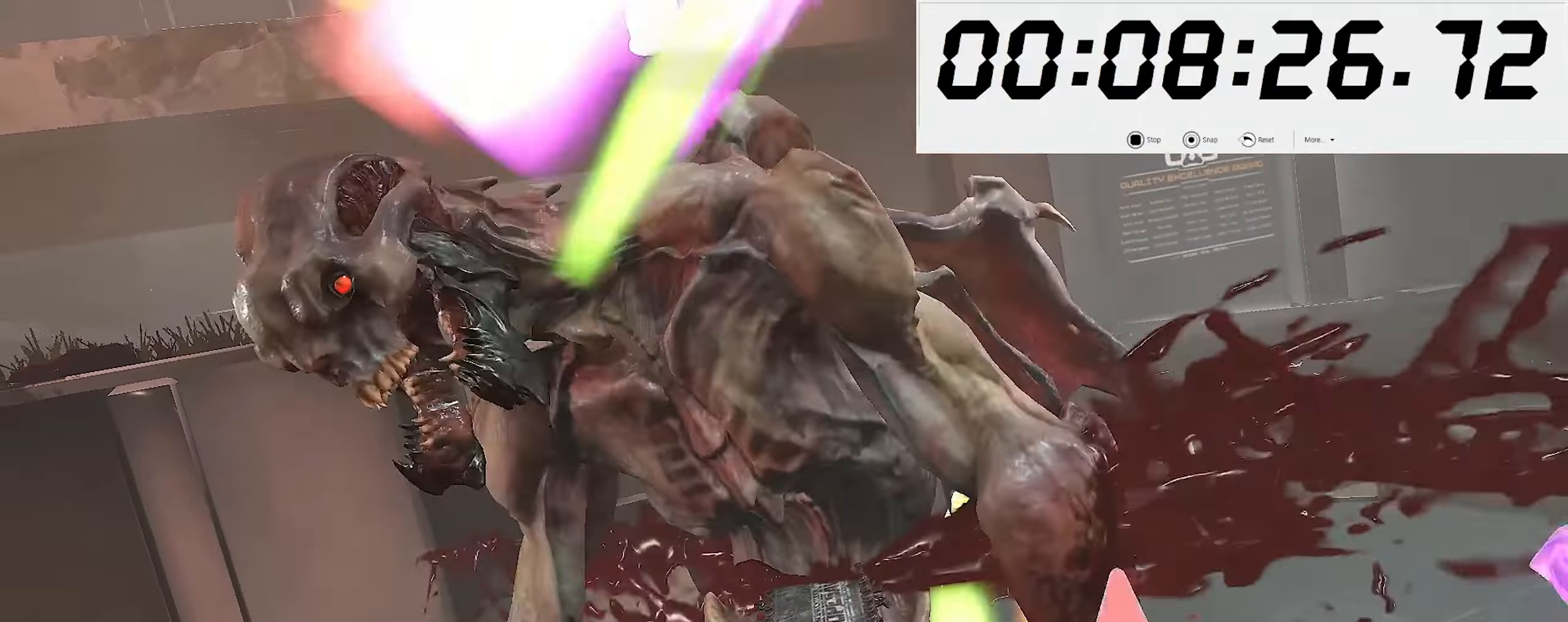
{"keys": ["w"], "mouse": [], "events": [[150, "w", "down"], [384, "a", "up"]]}
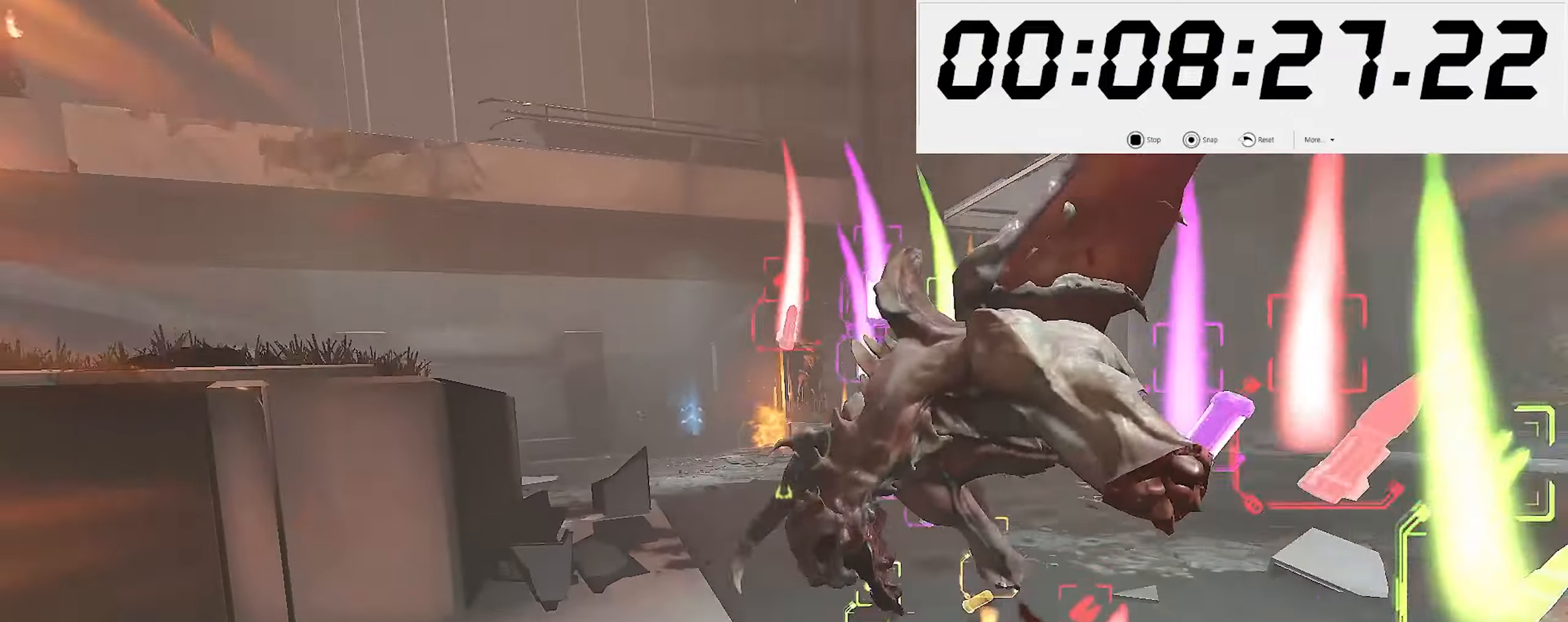
{"keys": ["w"], "mouse": [], "events": [[50, "a", "down"], [167, "6", "down"], [184, "a", "up"], [250, "6", "up"]]}
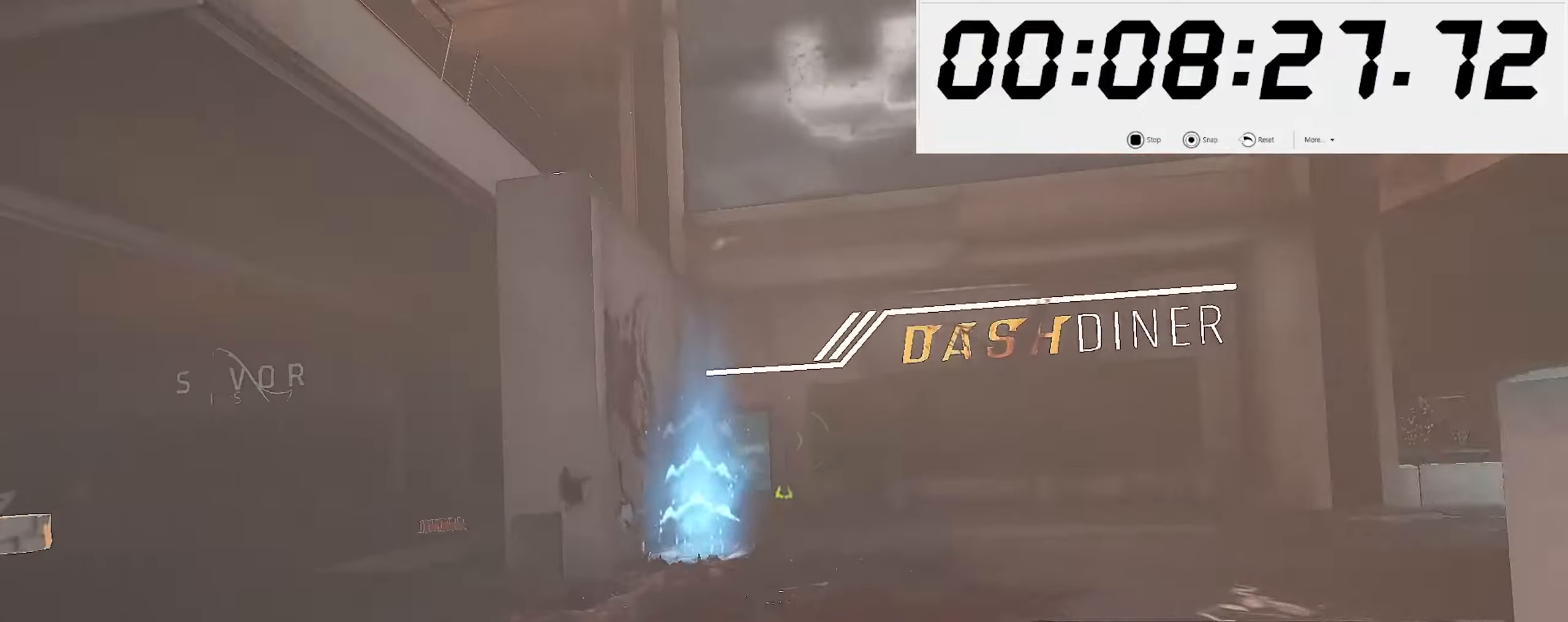
{"keys": ["w"], "mouse": [], "events": []}
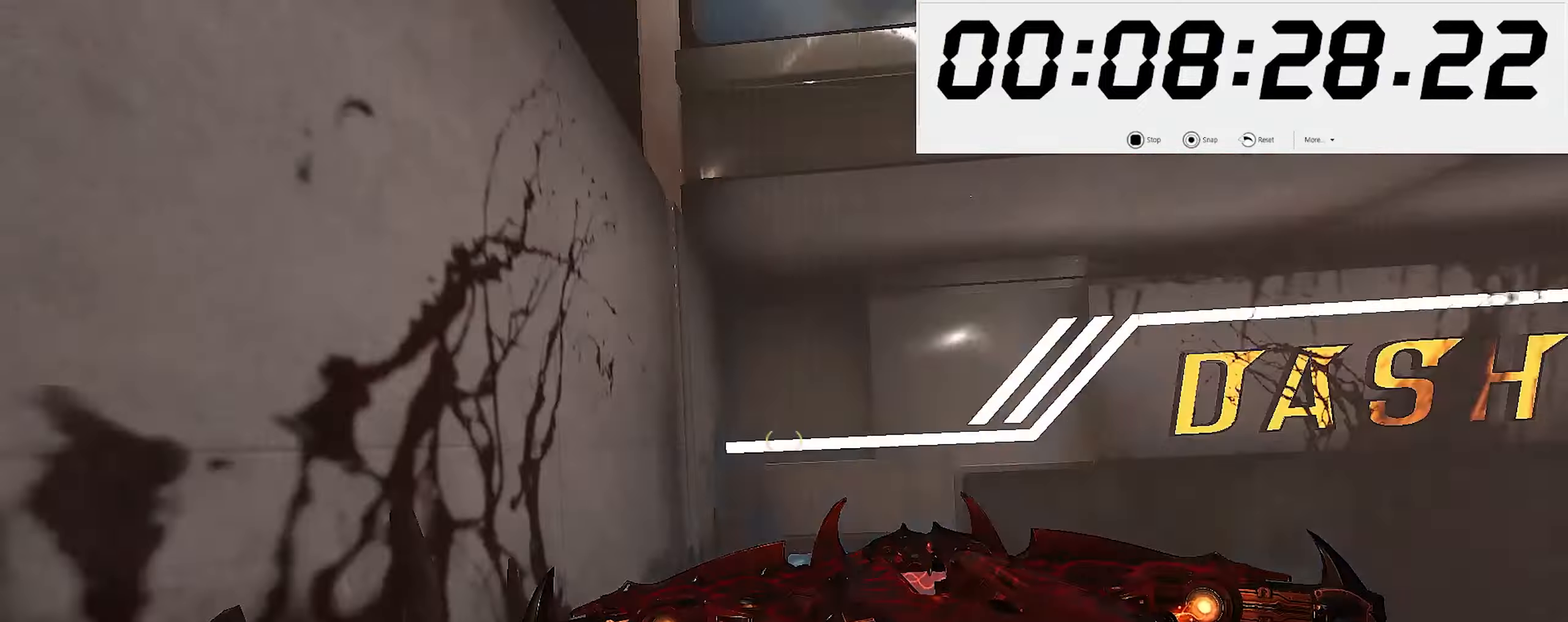
{"keys": ["w"], "mouse": [], "events": []}
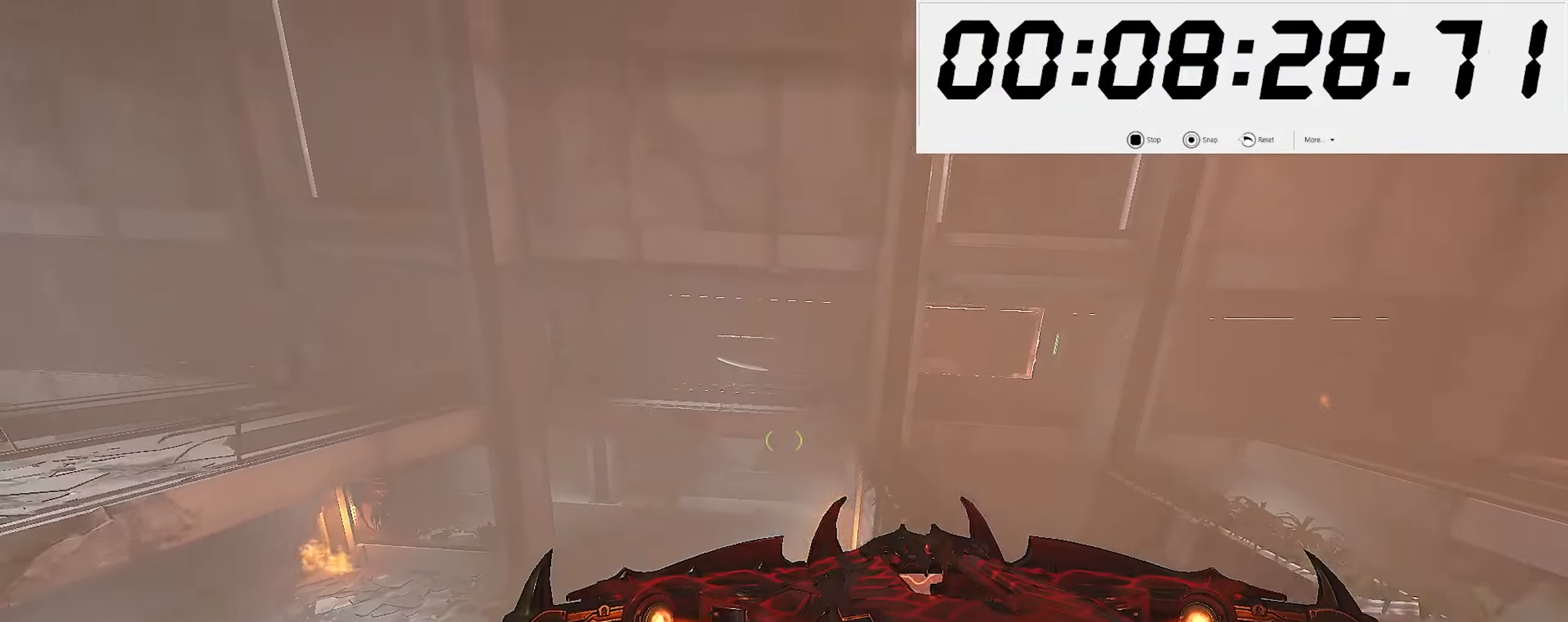
{"keys": ["2", "w"], "mouse": [], "events": [[434, "2", "down"]]}
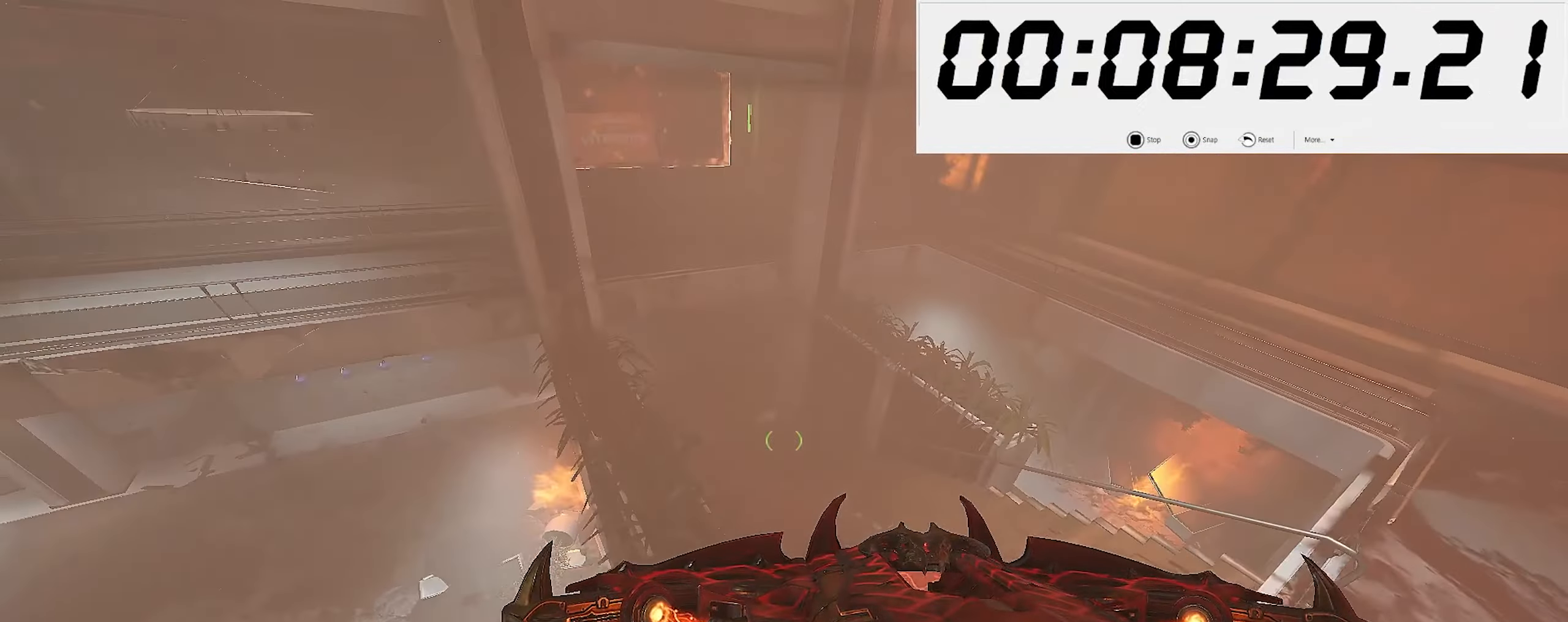
{"keys": ["shift_l", "w"], "mouse": [], "events": [[50, "2", "up"], [250, "space", "down"], [350, "space", "up"], [484, "shift_l", "down"]]}
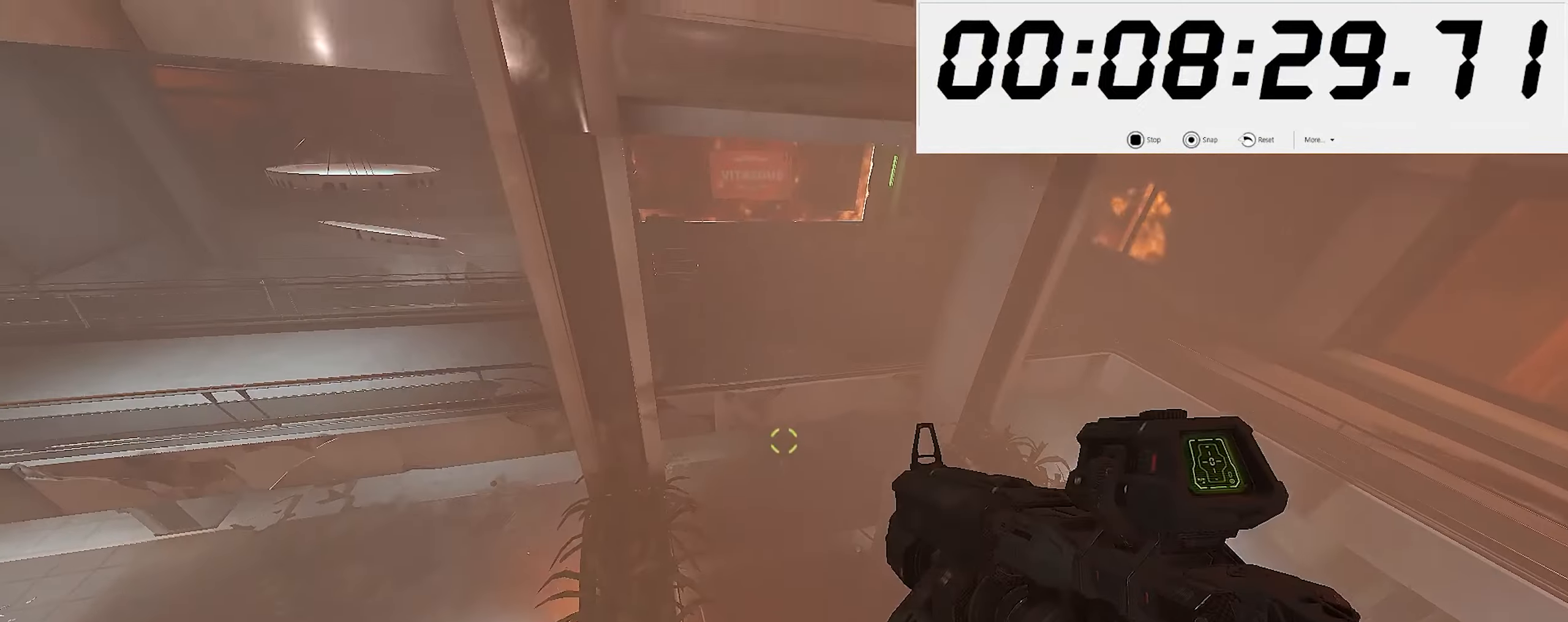
{"keys": ["w"], "mouse": [], "events": [[134, "shift_l", "up"], [167, "5", "down"], [284, "5", "up"]]}
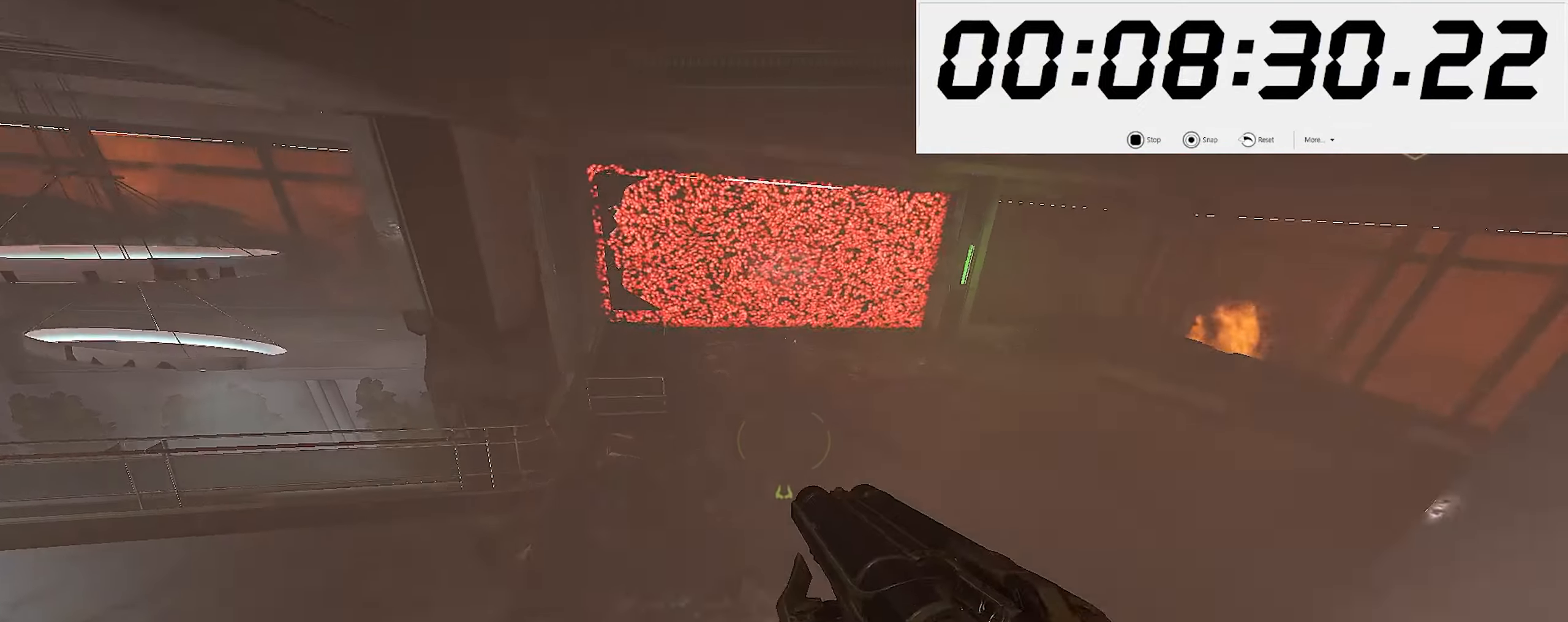
{"keys": ["2", "shift_l", "w"], "mouse": [], "events": [[434, "shift_l", "down"], [484, "2", "down"]]}
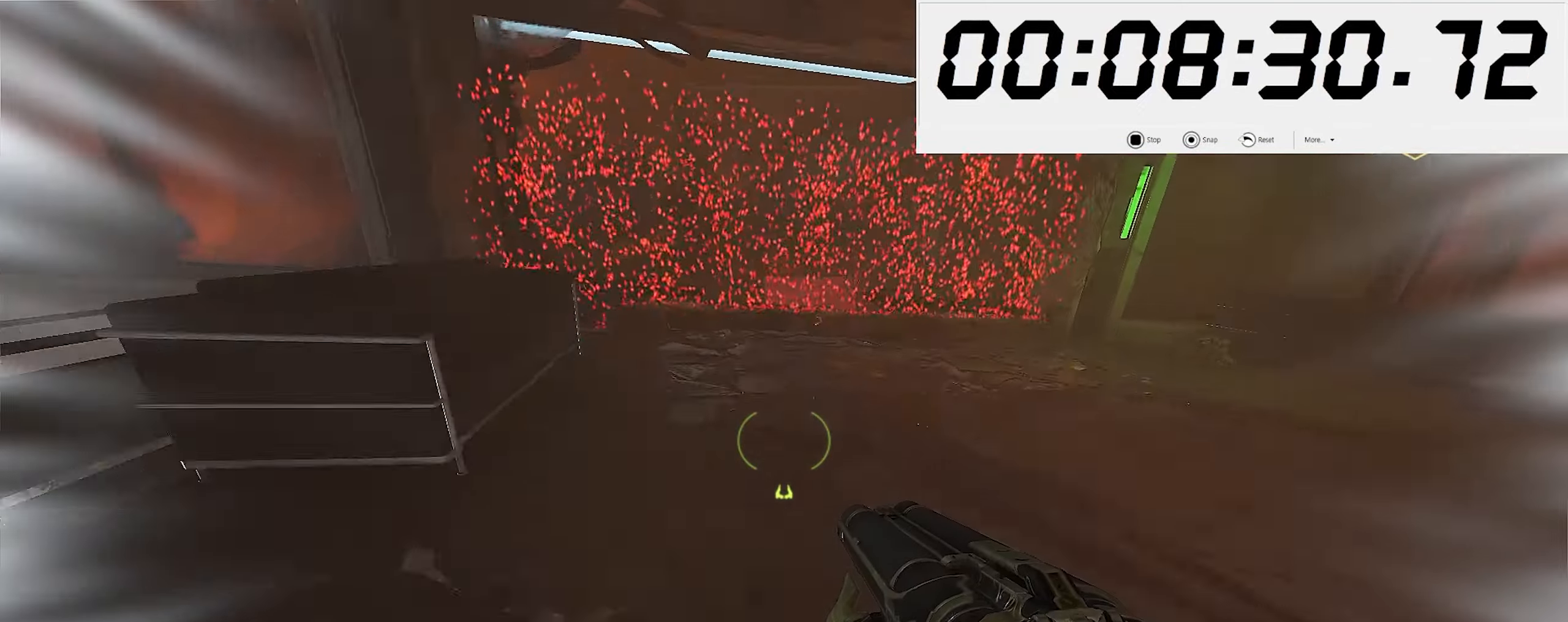
{"keys": ["w"], "mouse": [], "events": [[34, "shift_l", "up"], [100, "2", "up"]]}
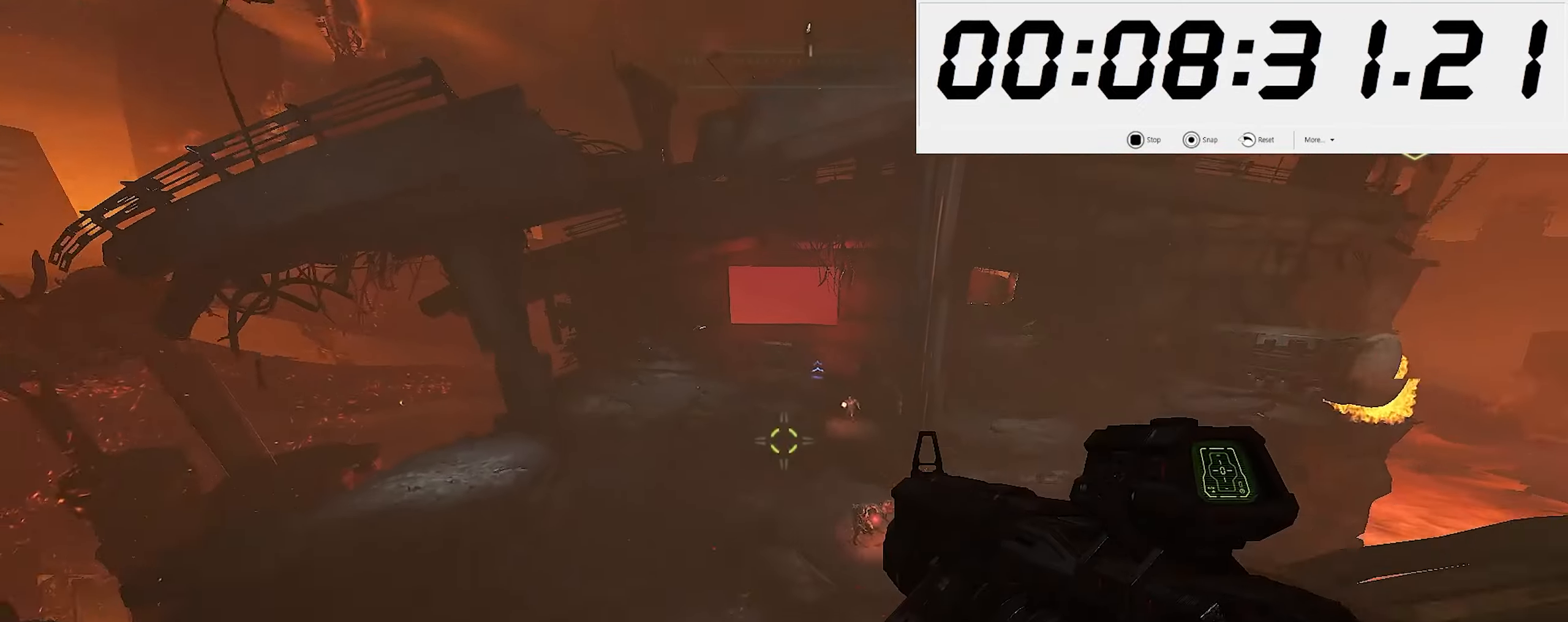
{"keys": ["w"], "mouse": [], "events": [[17, "shift_l", "down"], [134, "shift_l", "up"]]}
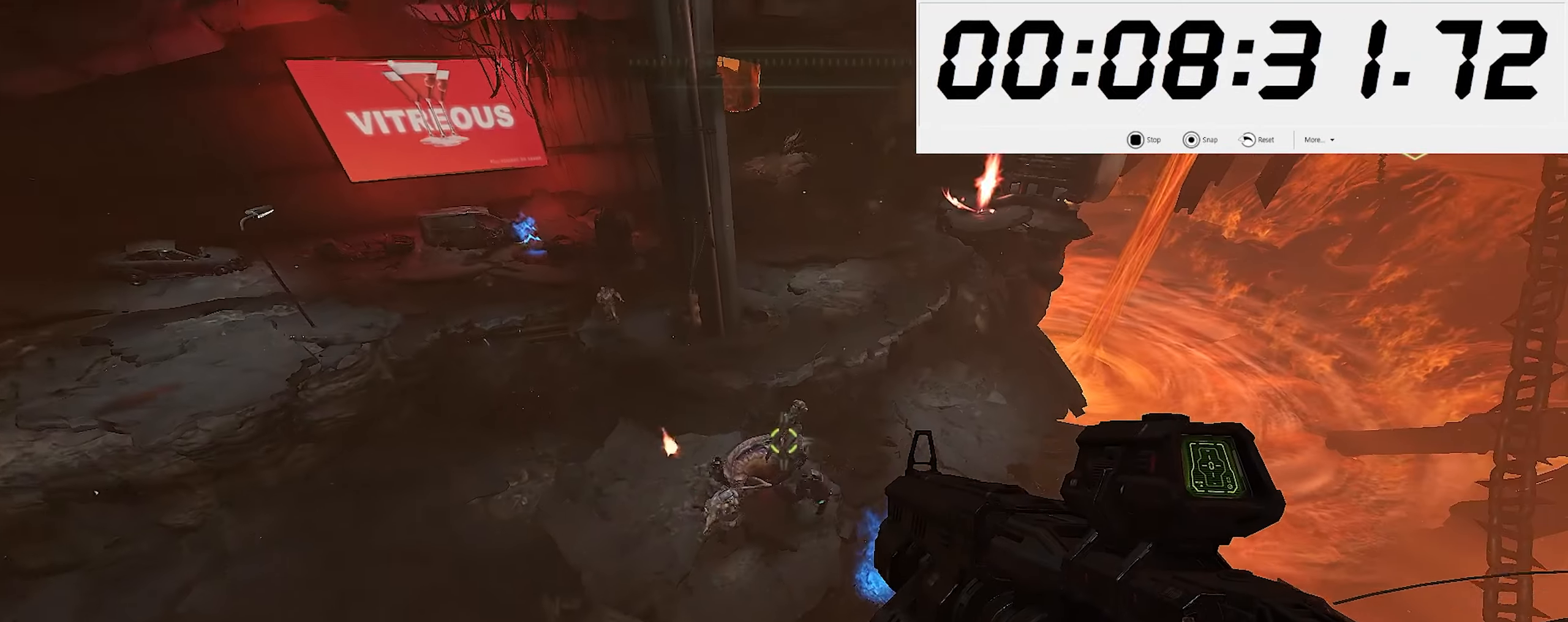
{"keys": ["w"], "mouse": [], "events": [[84, "mouse_right", "down"], [134, "mouse_left", "down"], [184, "5", "down"], [217, "mouse_right", "up"], [233, "mouse_left", "up"], [283, "5", "up"]]}
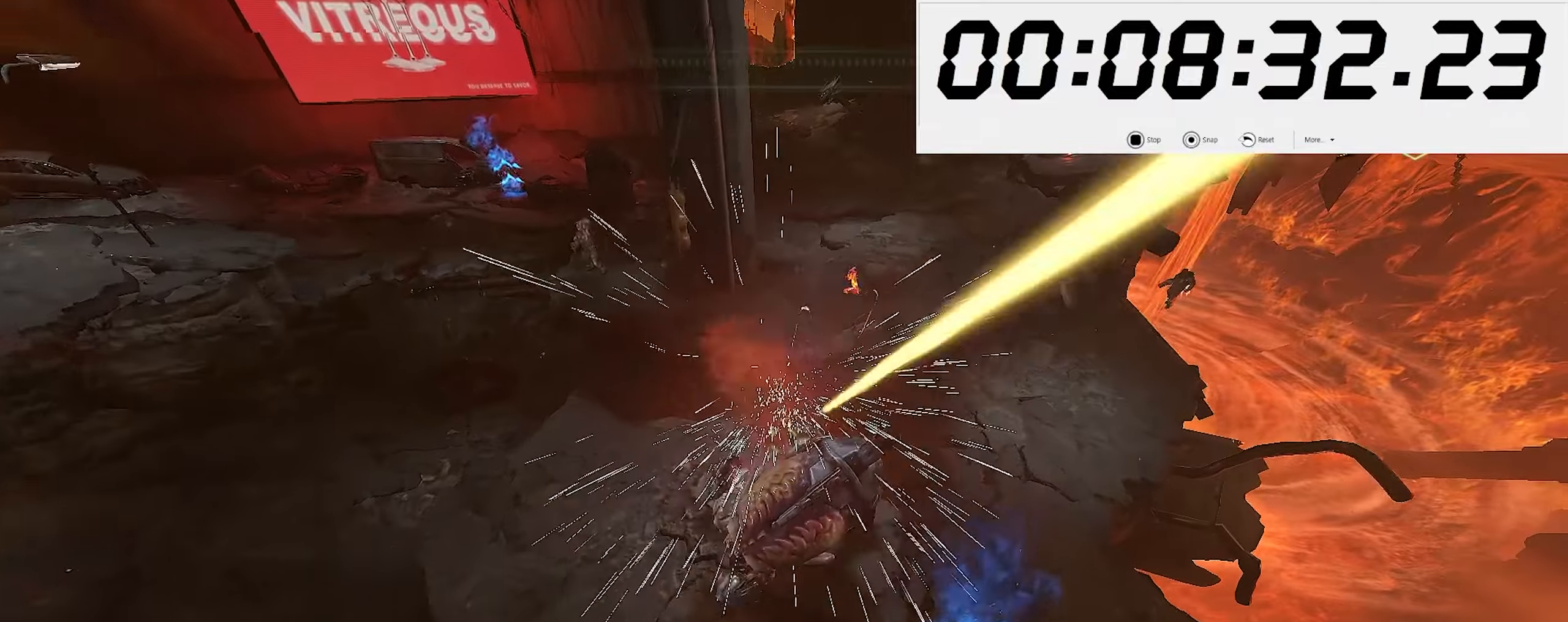
{"keys": ["a"], "mouse": [], "events": [[100, "mouse_left", "down"], [116, "a", "down"], [116, "w", "up"], [183, "mouse_left", "up"], [216, "2", "down"], [283, "2", "up"], [383, "s", "down"], [500, "s", "up"]]}
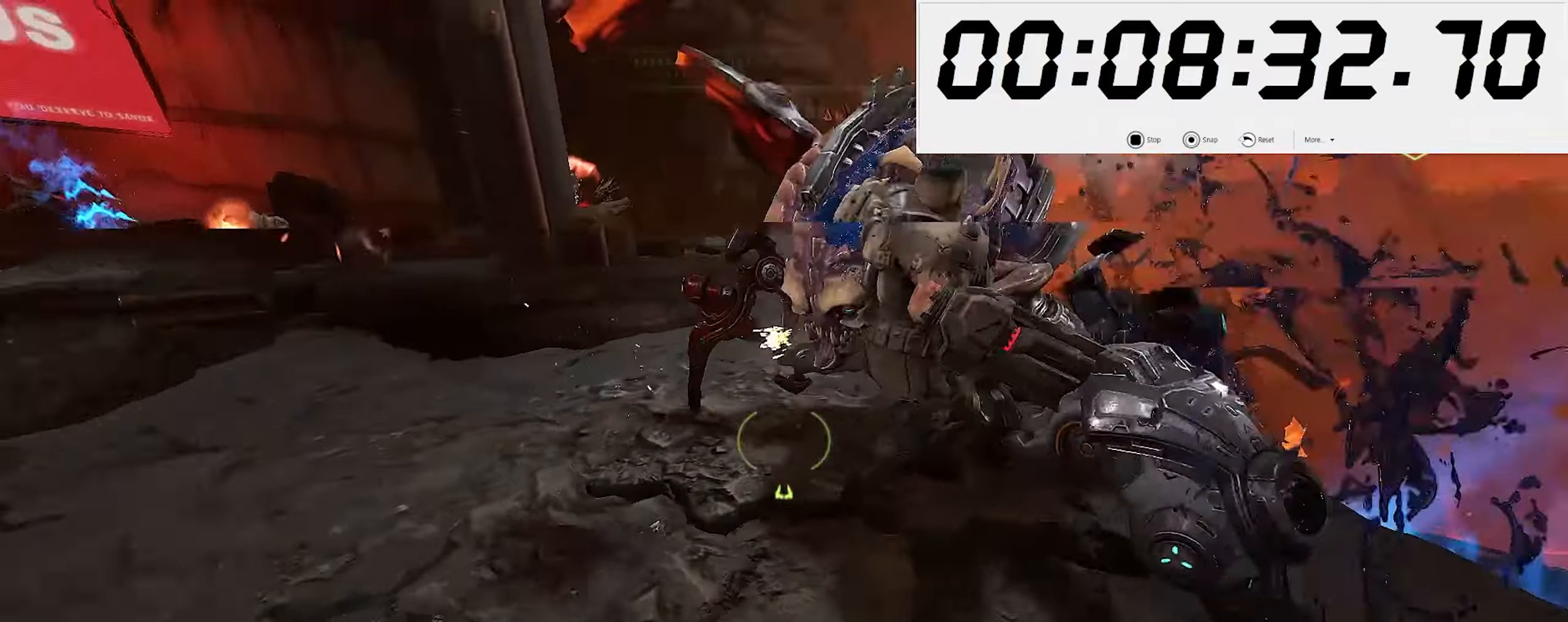
{"keys": ["a"], "mouse": [], "events": [[133, "mouse_right", "down"], [150, "w", "down"], [183, "mouse_left", "down"], [200, "w", "up"], [250, "5", "down"], [250, "mouse_right", "up"], [300, "mouse_left", "up"], [350, "5", "up"]]}
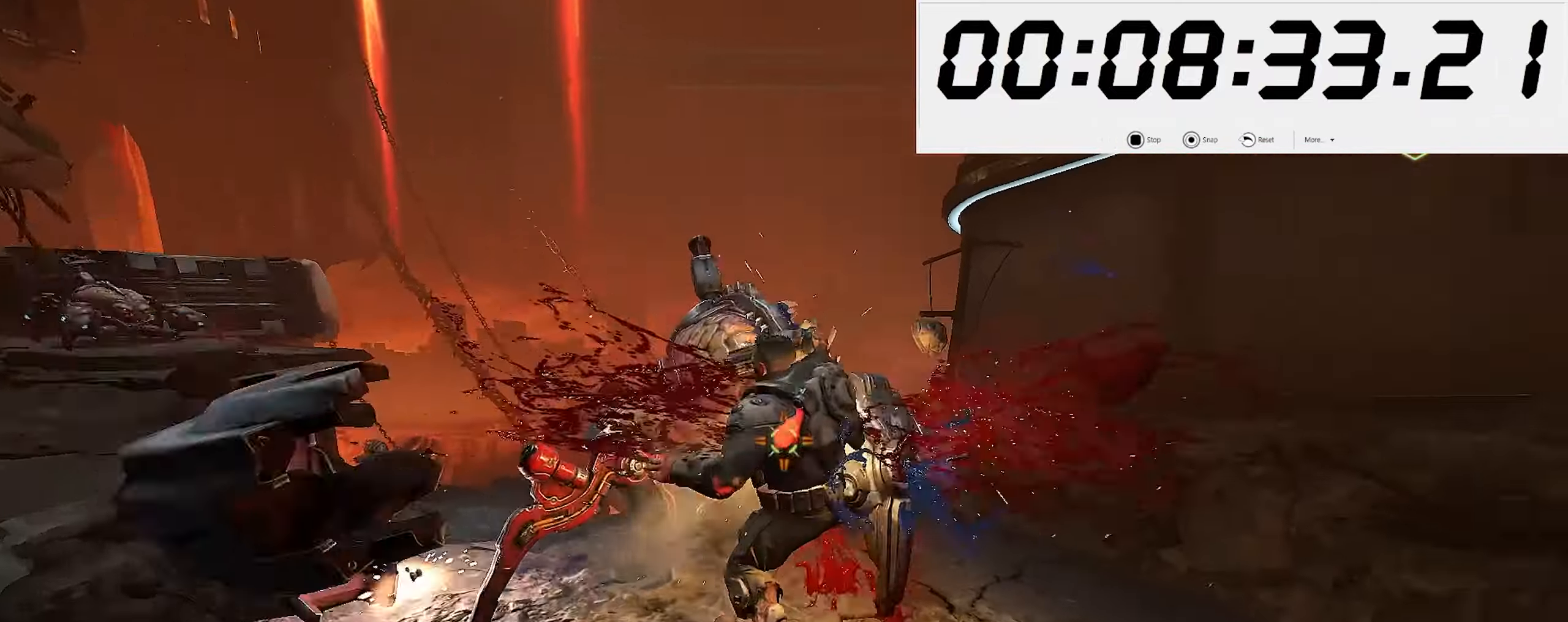
{"keys": ["a", "space", "w"], "mouse": [], "events": [[33, "mouse_left", "down"], [100, "2", "down"], [133, "mouse_left", "up"], [200, "2", "up"], [216, "space", "down"], [283, "w", "down"], [333, "space", "up"], [416, "space", "down"]]}
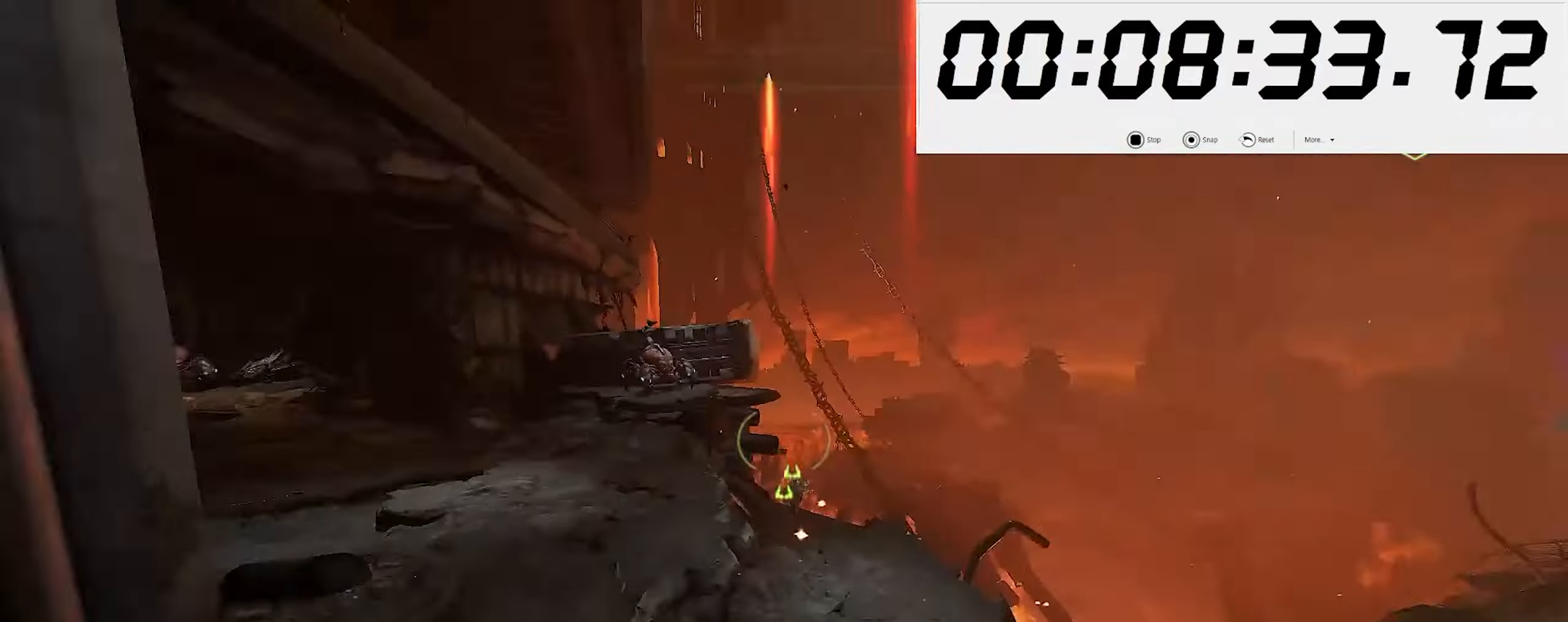
{"keys": ["6", "w"], "mouse": ["left", "right"], "events": [[16, "a", "up"], [66, "space", "up"], [350, "shift_l", "down"], [383, "mouse_right", "down"], [450, "mouse_left", "down"], [483, "shift_l", "up"], [500, "6", "down"]]}
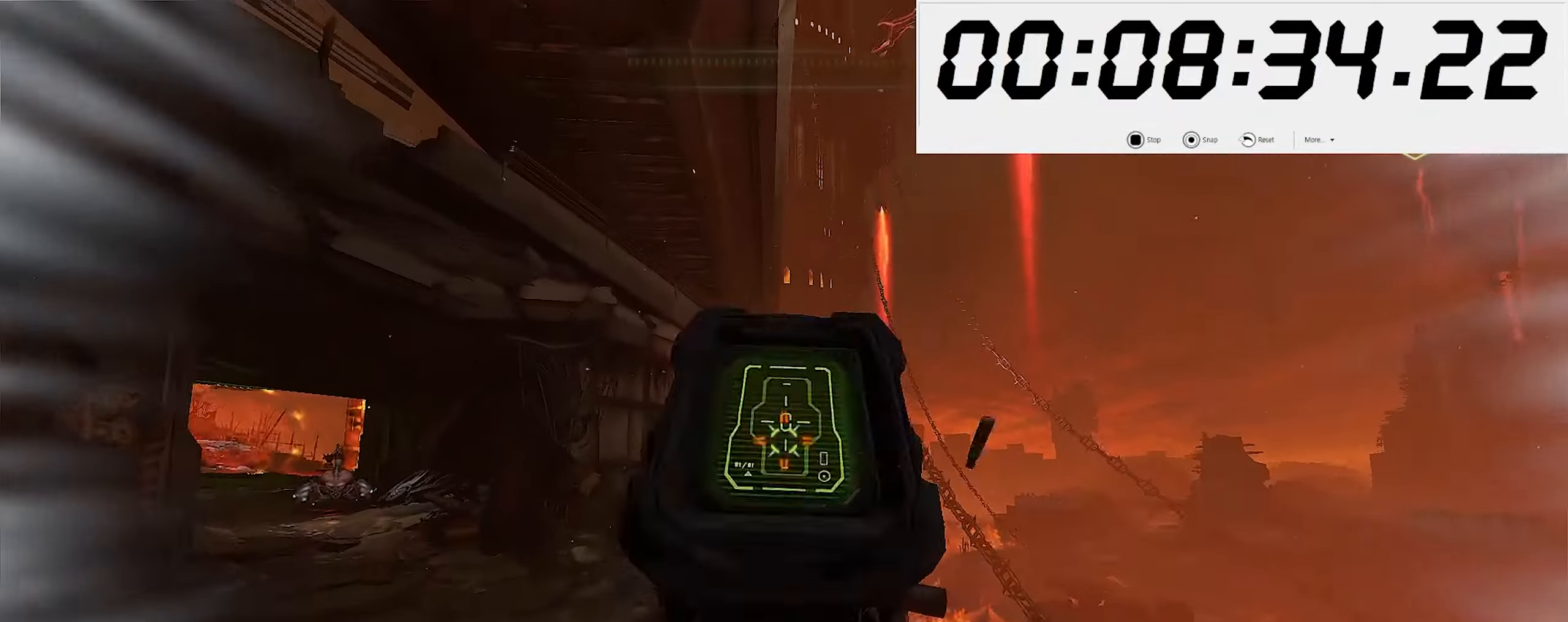
{"keys": ["w"], "mouse": [], "events": [[16, "mouse_right", "up"], [33, "mouse_left", "up"], [50, "6", "up"], [283, "mouse_left", "down"], [333, "2", "down"], [366, "mouse_left", "up"], [433, "2", "up"]]}
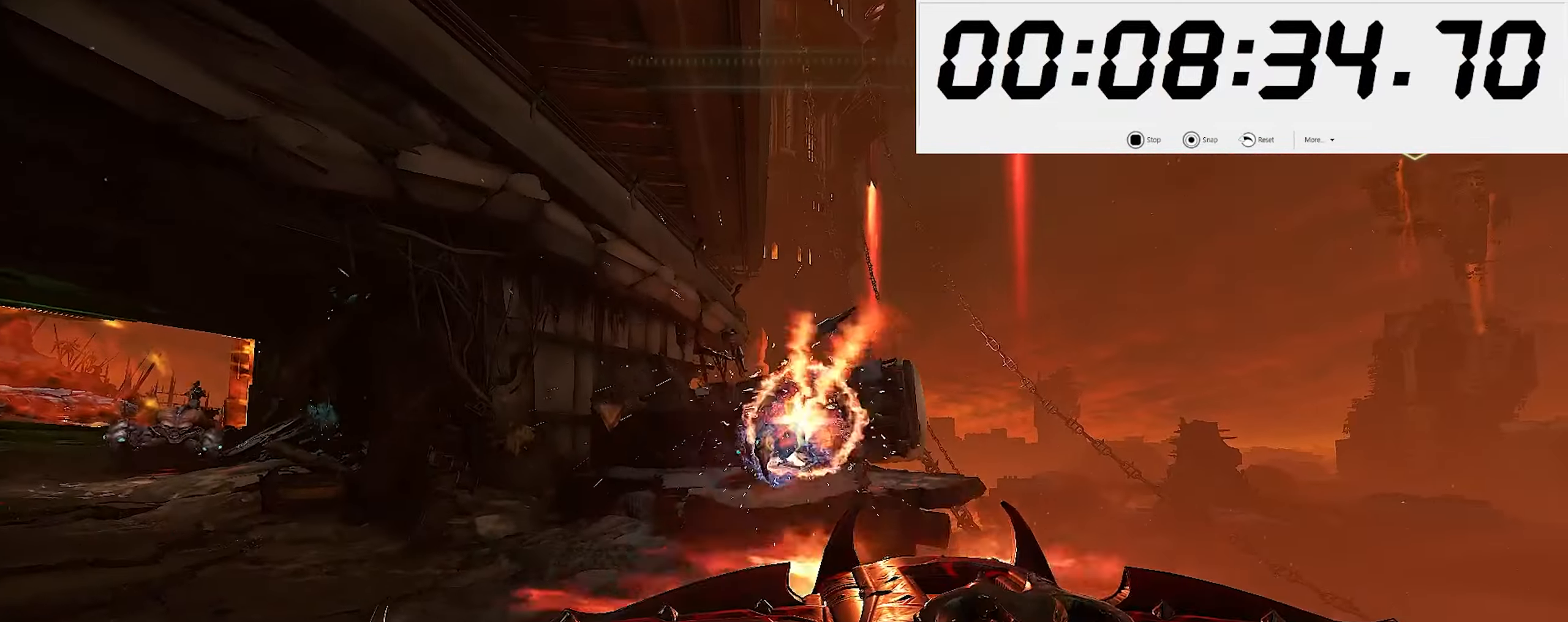
{"keys": ["space", "w"], "mouse": ["right"], "events": [[283, "space", "down"], [416, "space", "up"], [483, "space", "down"], [500, "mouse_right", "down"]]}
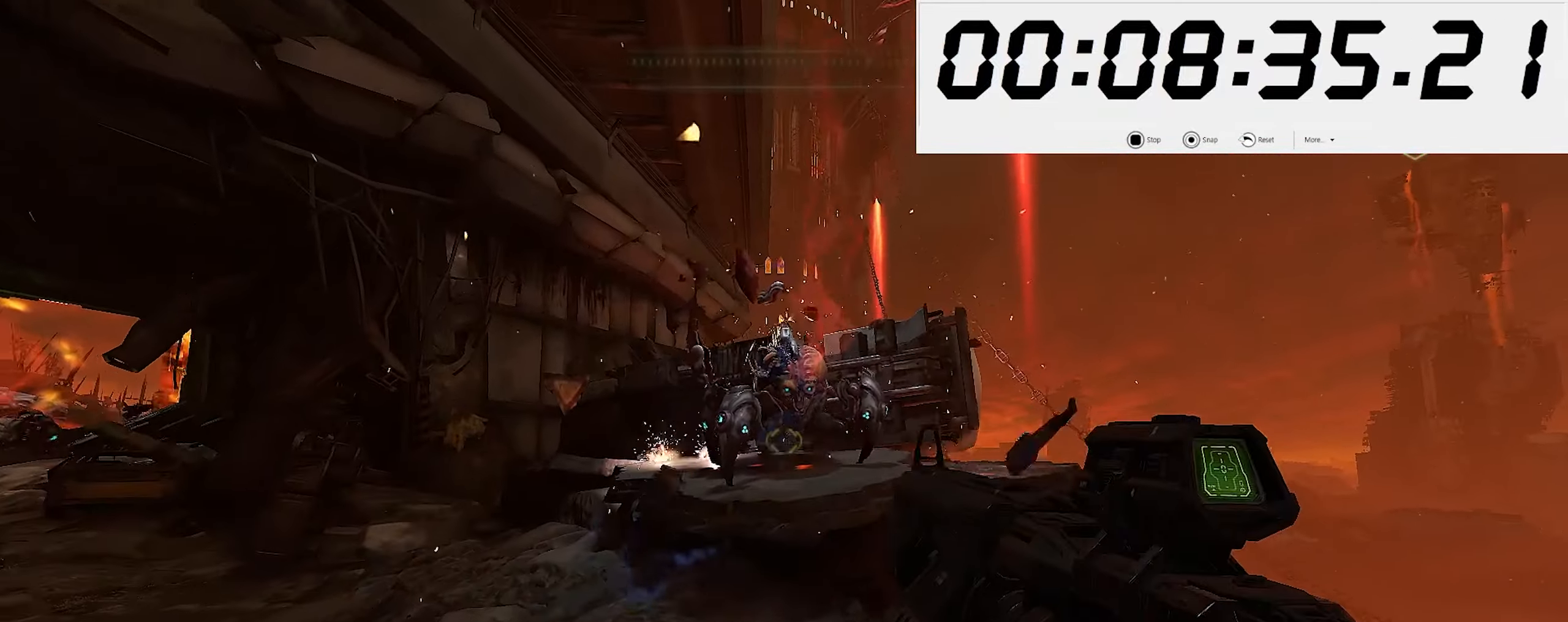
{"keys": ["w"], "mouse": ["left"], "events": [[66, "mouse_left", "down"], [100, "space", "up"], [150, "5", "down"], [166, "mouse_right", "up"], [183, "mouse_left", "up"], [250, "5", "up"], [466, "mouse_left", "down"]]}
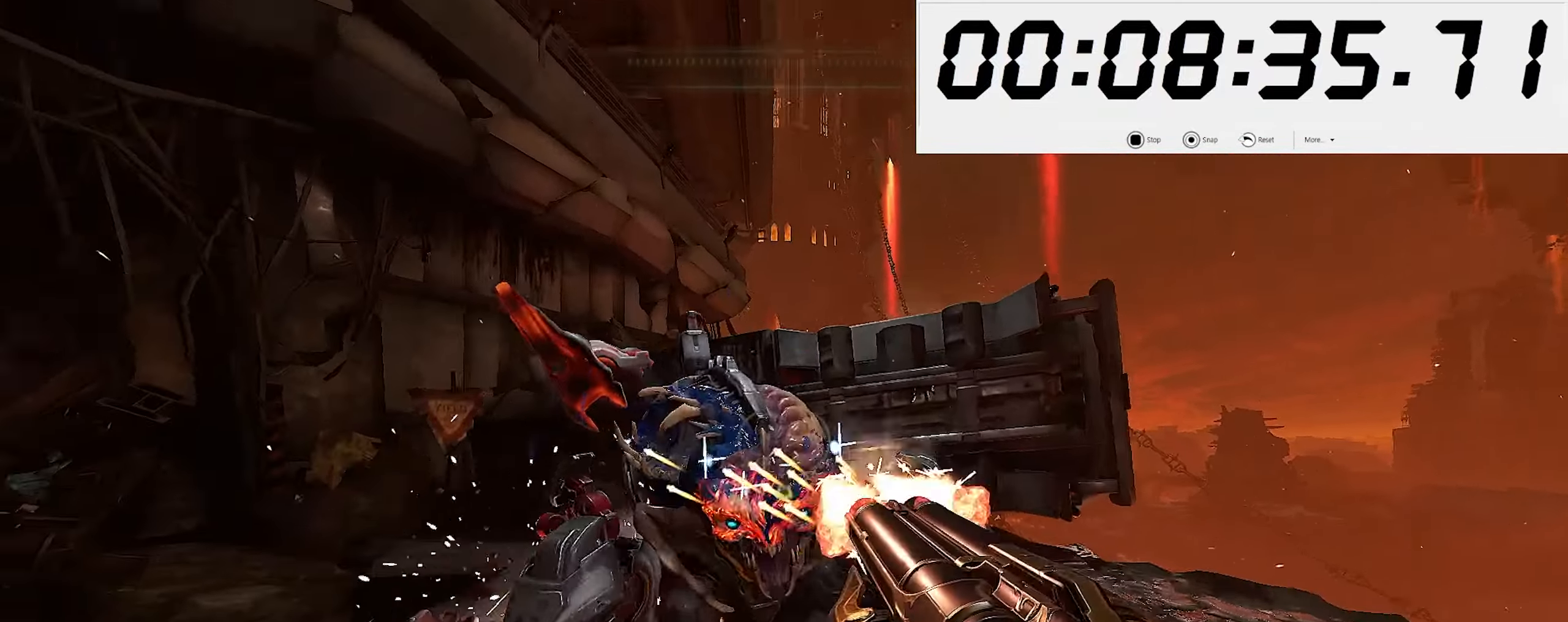
{"keys": ["a"], "mouse": [], "events": [[50, "6", "down"], [66, "mouse_left", "up"], [133, "6", "up"], [133, "a", "down"], [166, "w", "up"], [333, "space", "down"], [450, "space", "up"]]}
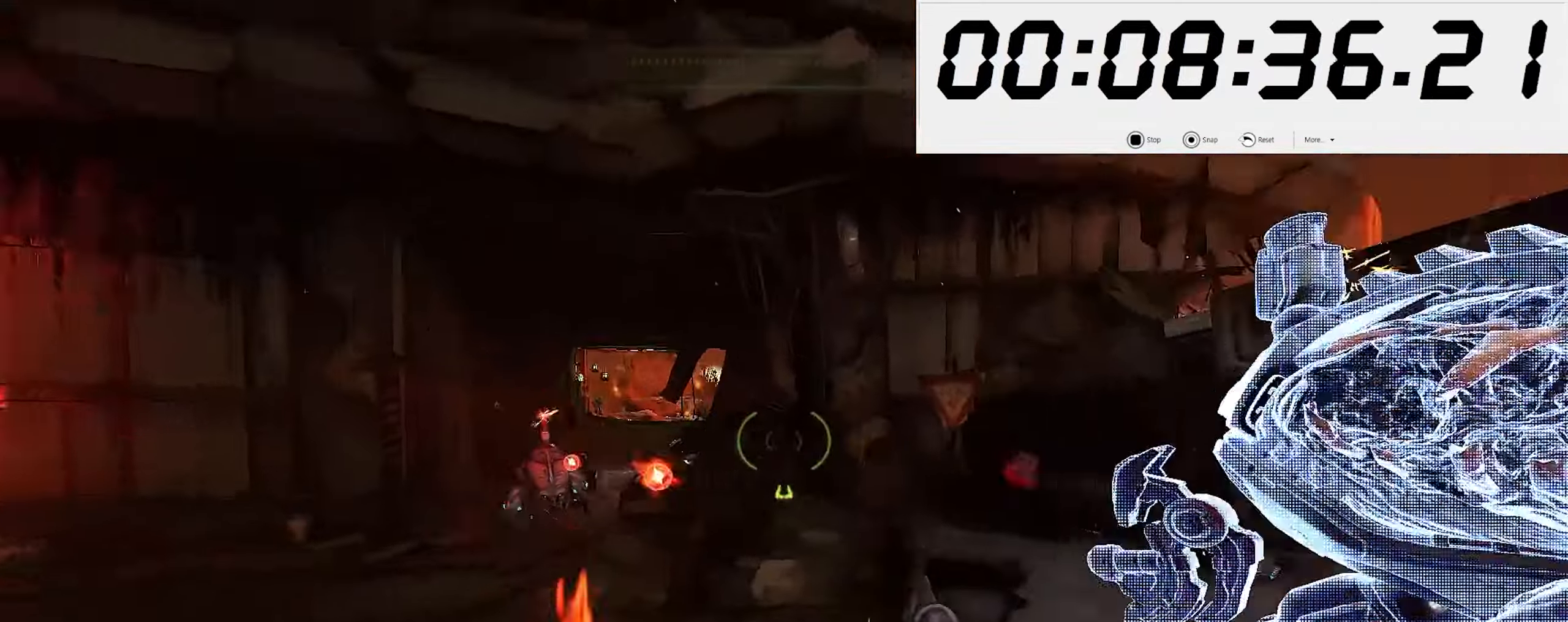
{"keys": [], "mouse": [], "events": [[16, "s", "down"], [83, "a", "up"], [133, "space", "down"], [283, "space", "up"], [333, "mouse_left", "down"], [416, "mouse_left", "up"], [466, "s", "up"]]}
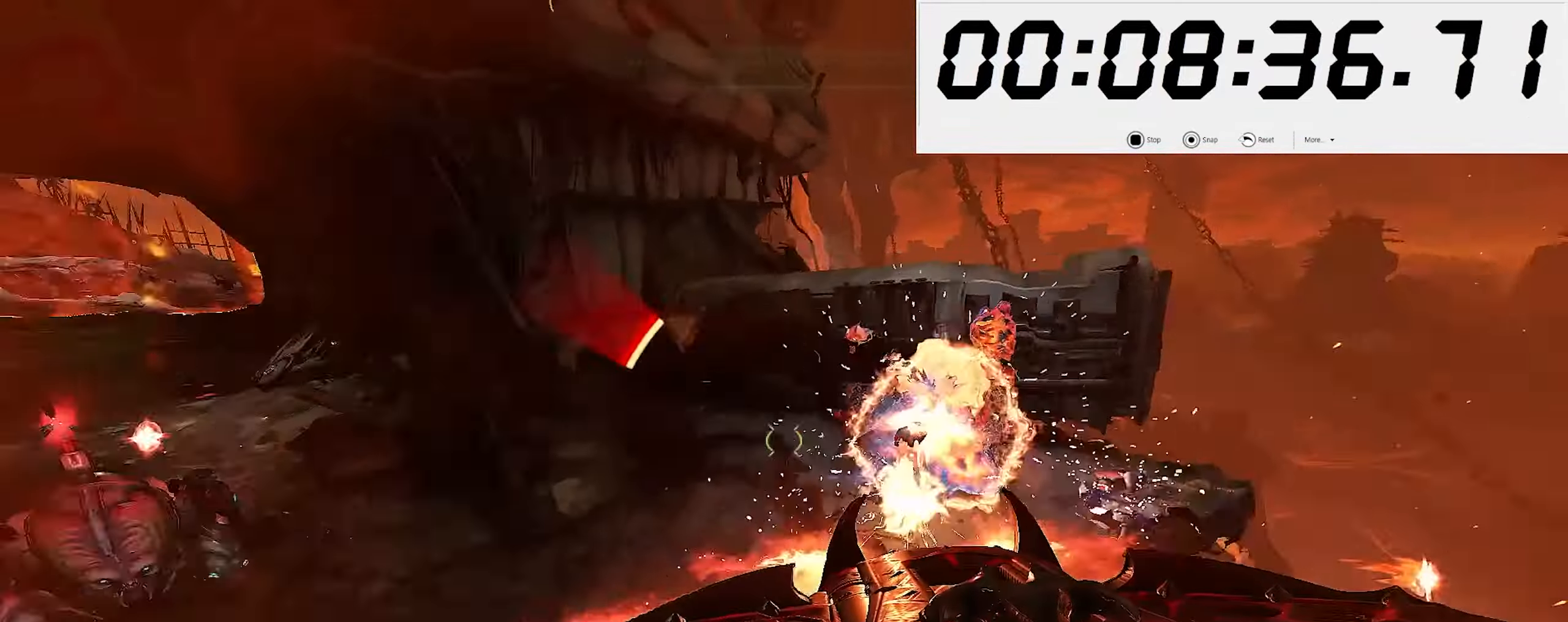
{"keys": ["w"], "mouse": [], "events": [[16, "w", "down"], [100, "4", "down"], [233, "4", "up"], [367, "ctrl_l", "down"], [483, "ctrl_l", "up"]]}
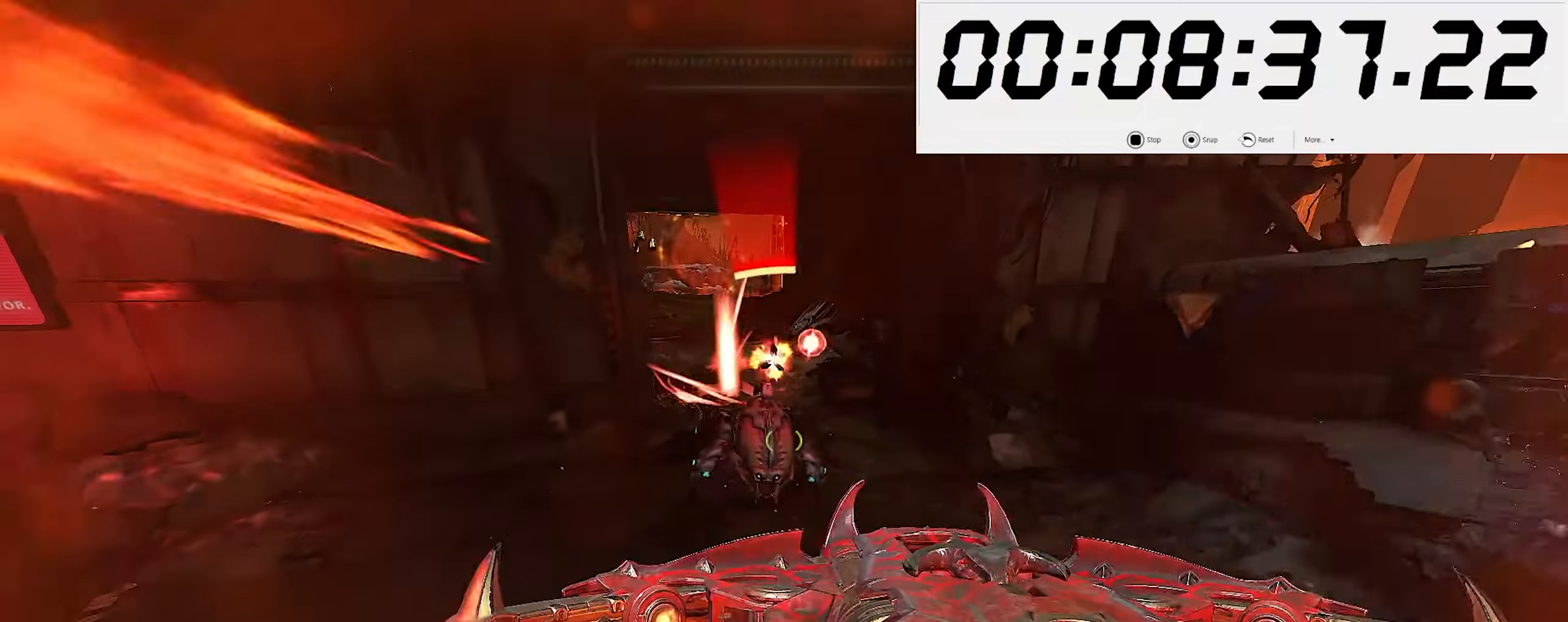
{"keys": ["ctrl_l", "g", "w"], "mouse": ["right"]}
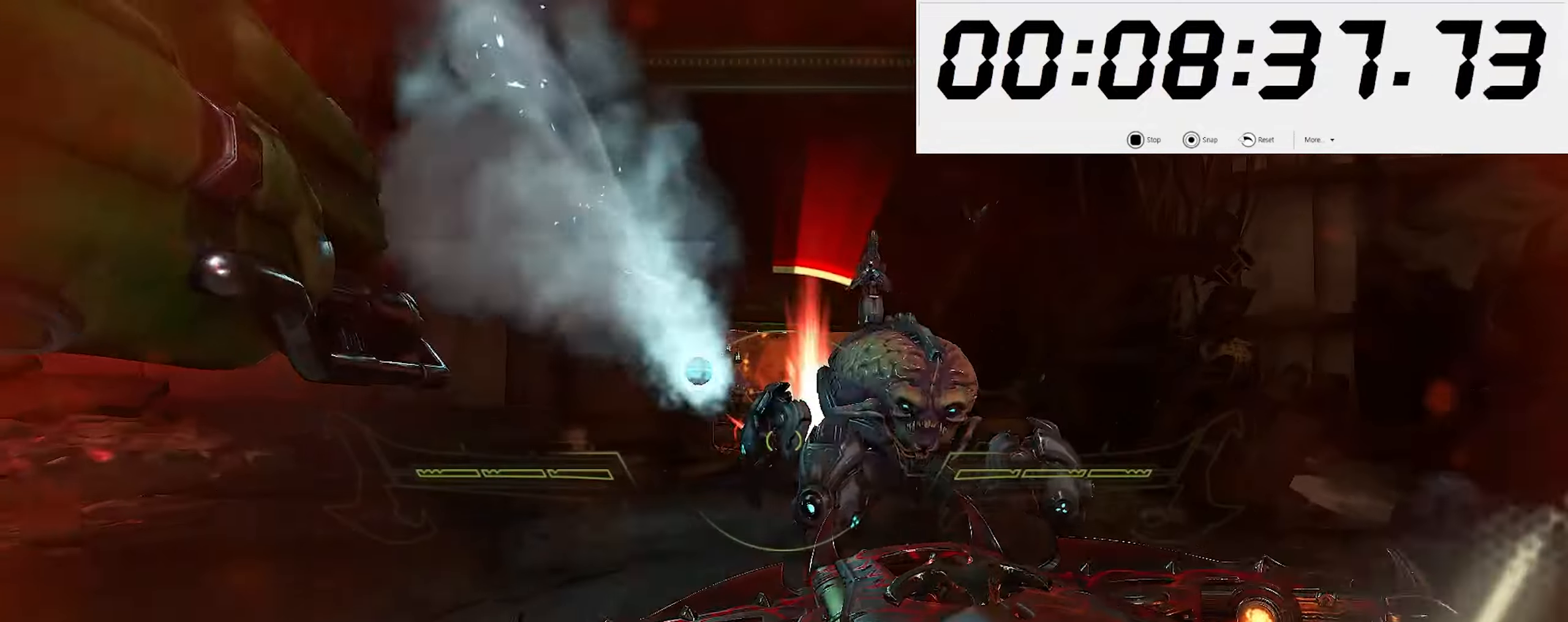
{"keys": ["f", "s"], "mouse": ["right"], "events": [[67, "ctrl_l", "up"], [67, "w", "up"], [83, "g", "up"], [150, "a", "down"], [150, "s", "down"], [200, "a", "up"], [433, "f", "down"]]}
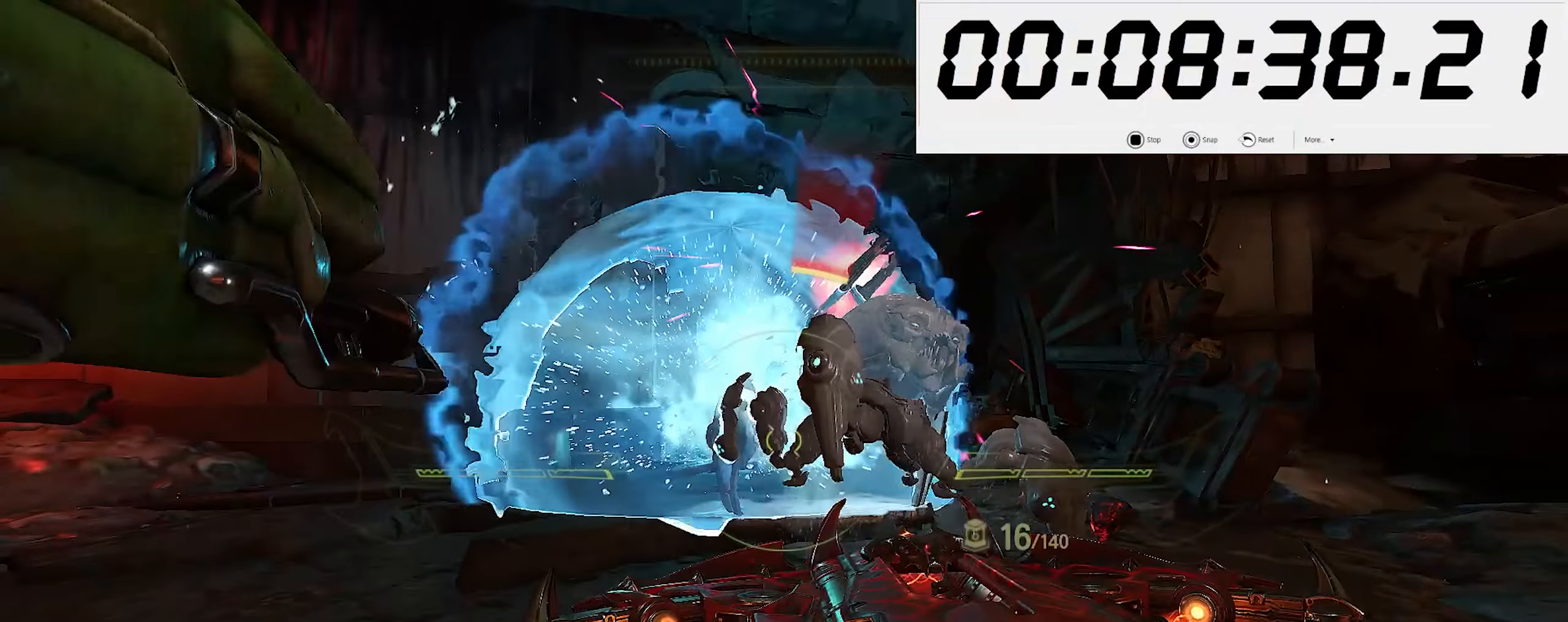
{"keys": ["f", "w"], "mouse": ["right"], "events": [[167, "s", "up"], [250, "w", "down"]]}
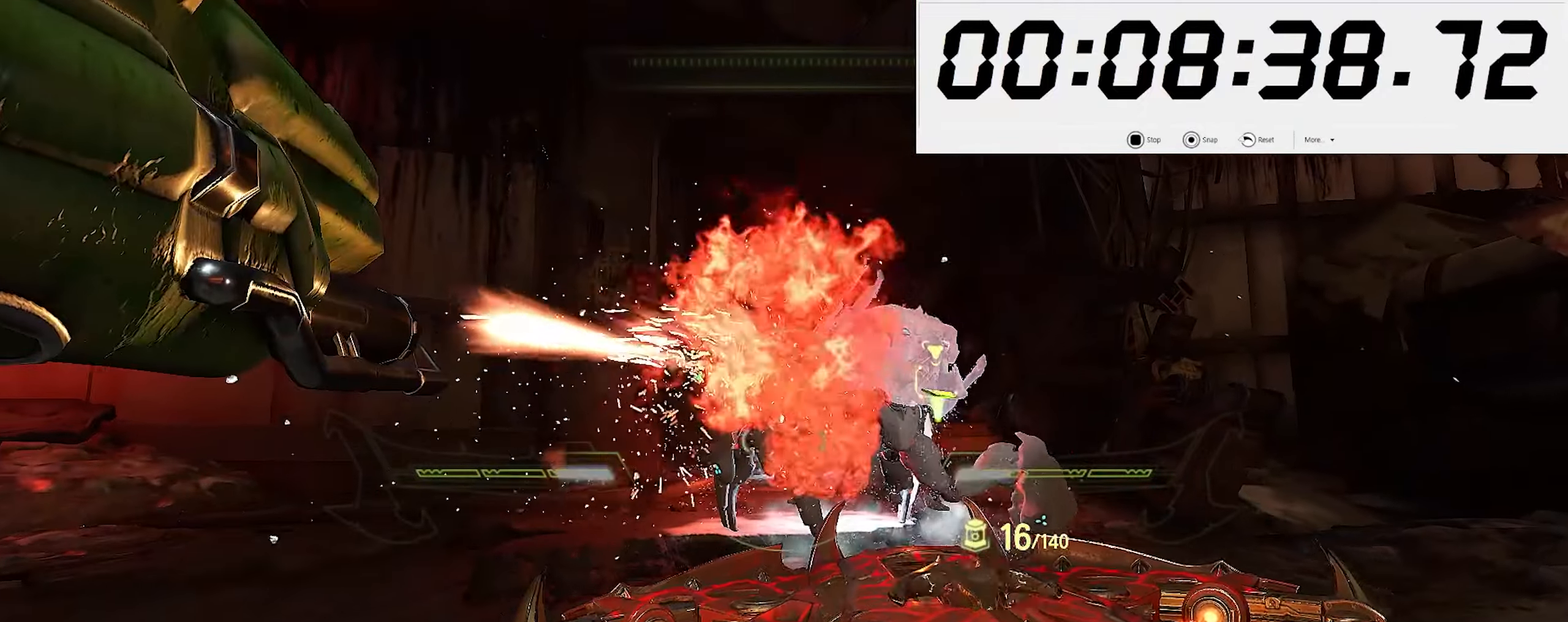
{"keys": ["d", "w"], "mouse": ["right"], "events": [[50, "f", "up"], [467, "d", "down"]]}